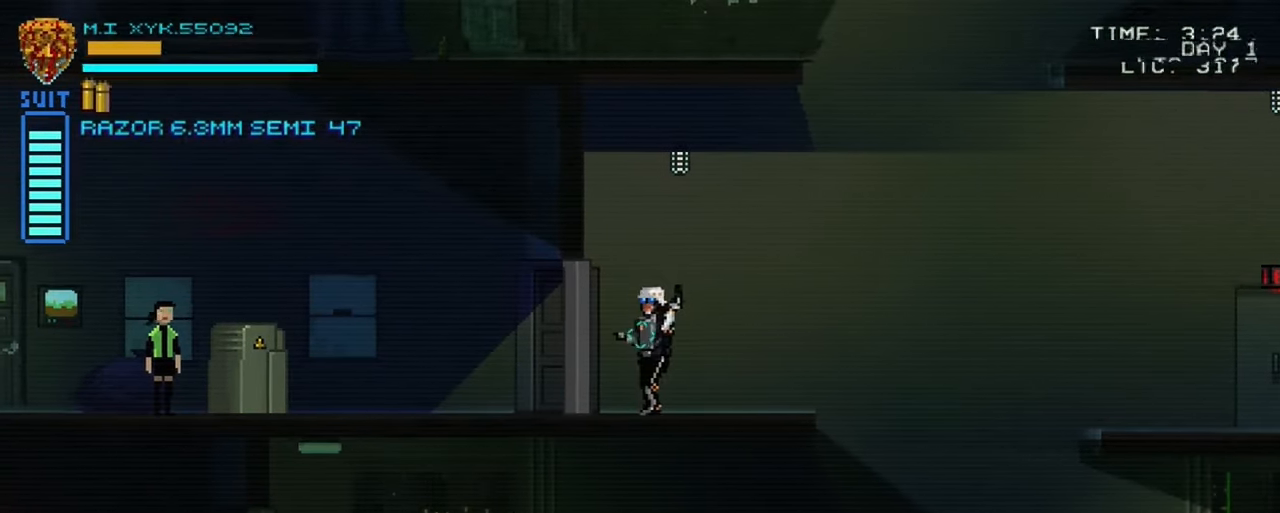
Gameplay with a controller (Xbox layout); each line is a JSON object with the inputs held at the frame after it. "events" lists button and stick changes between this image and that frame as [ms after this image, input, new state], when the widget could be followed in between. Not read: L3 R3.
{"buttons": [], "left_stick": "right", "right_stick": "center", "events": [[166, "left_stick", "right"]]}
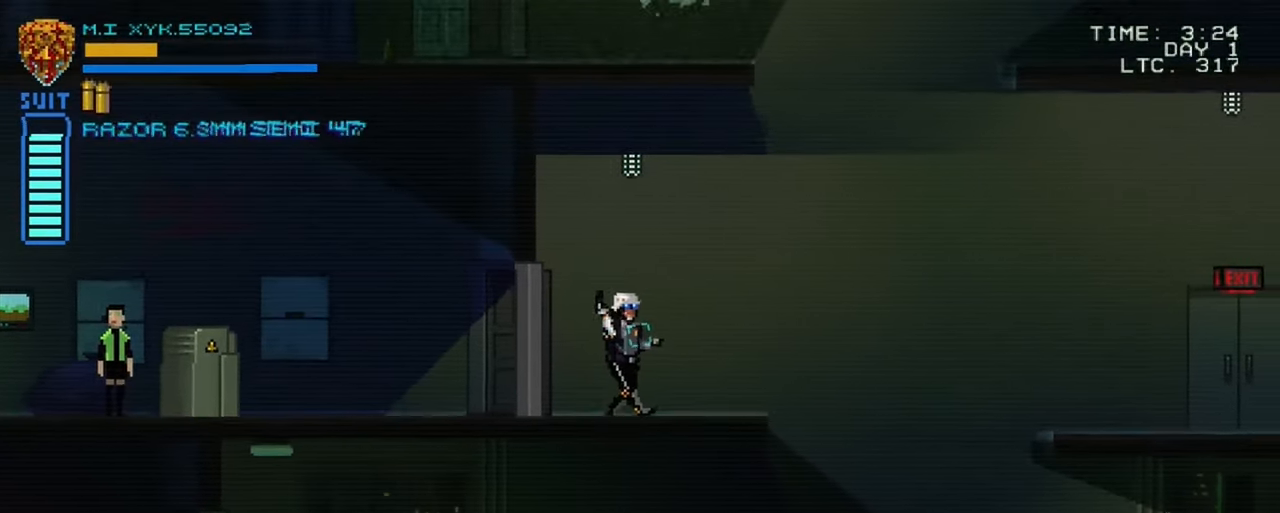
{"buttons": [], "left_stick": "right", "right_stick": "center", "events": []}
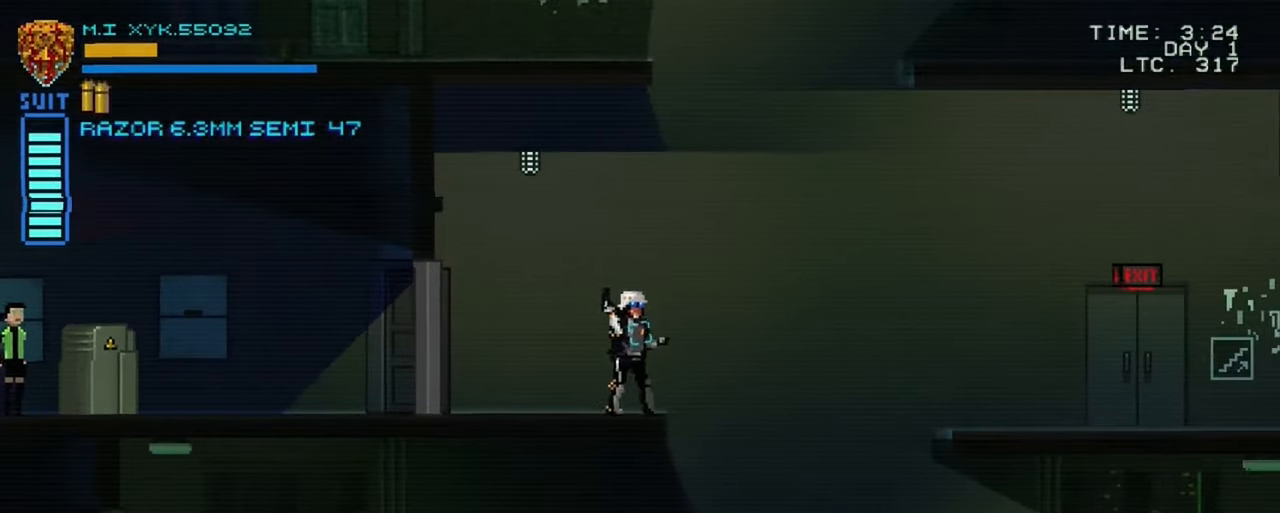
{"buttons": [], "left_stick": "up-right", "right_stick": "center", "events": [[133, "left_stick", "up-right"]]}
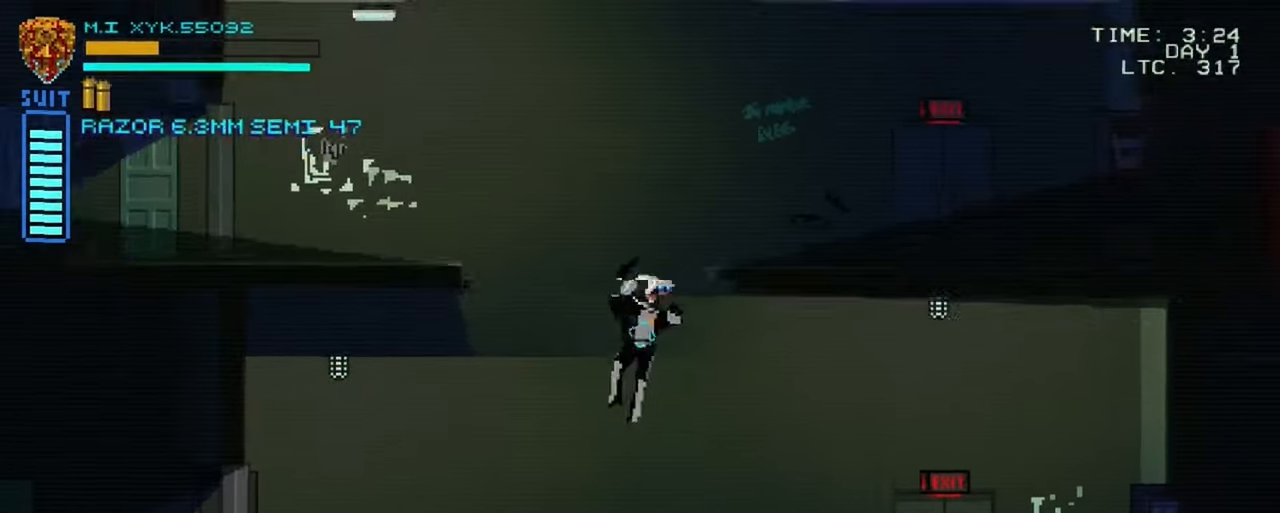
{"buttons": [], "left_stick": "up-right", "right_stick": "center", "events": []}
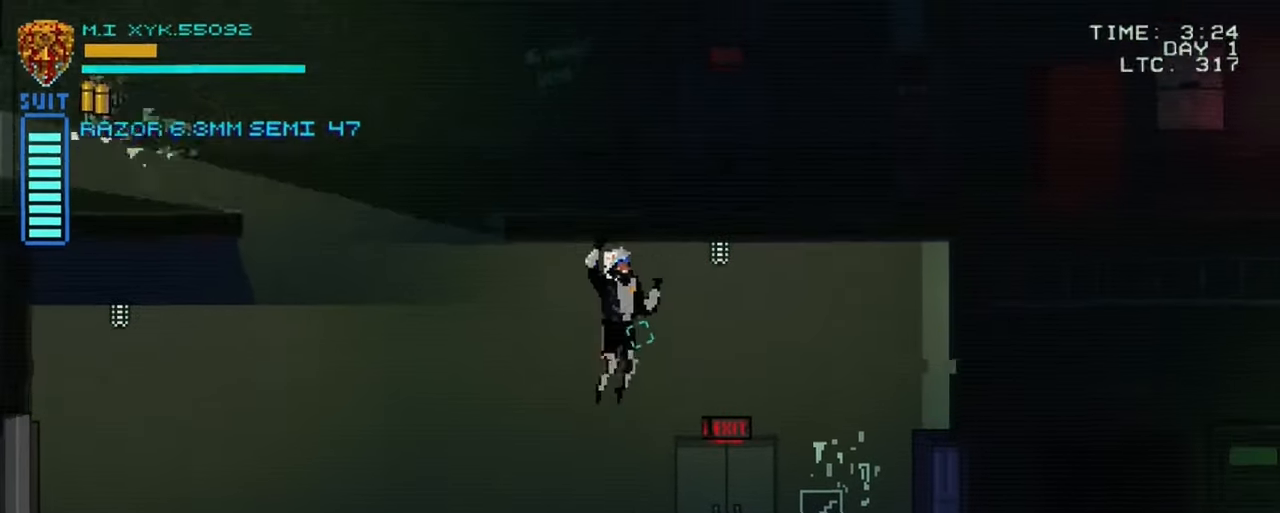
{"buttons": [], "left_stick": "right", "right_stick": "center", "events": [[33, "left_stick", "center"], [333, "left_stick", "right"]]}
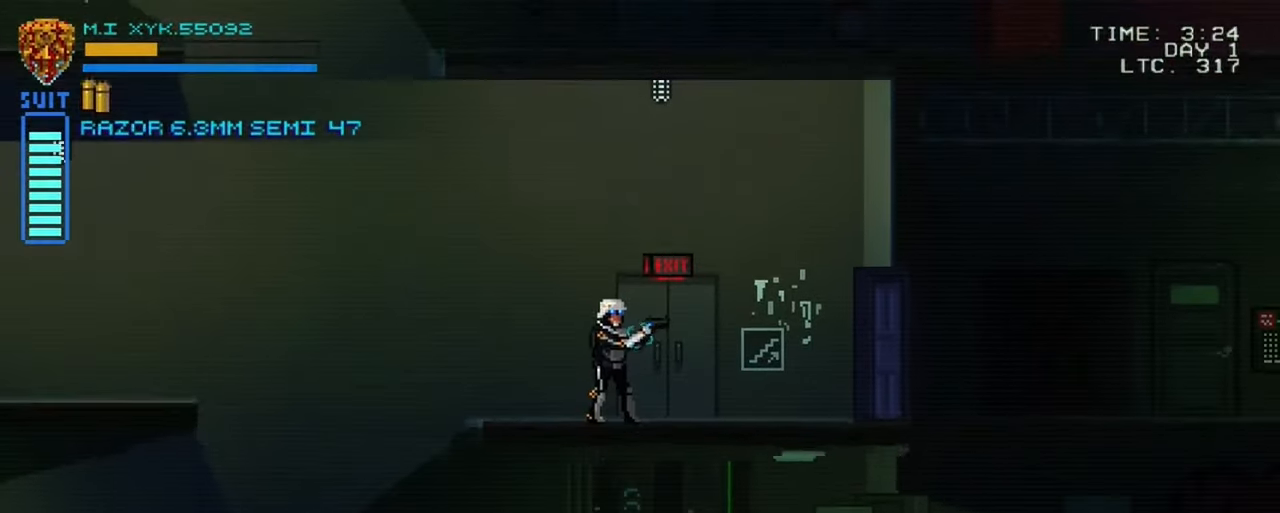
{"buttons": [], "left_stick": "right", "right_stick": "center", "events": [[250, "left_stick", "center"], [366, "left_stick", "right"]]}
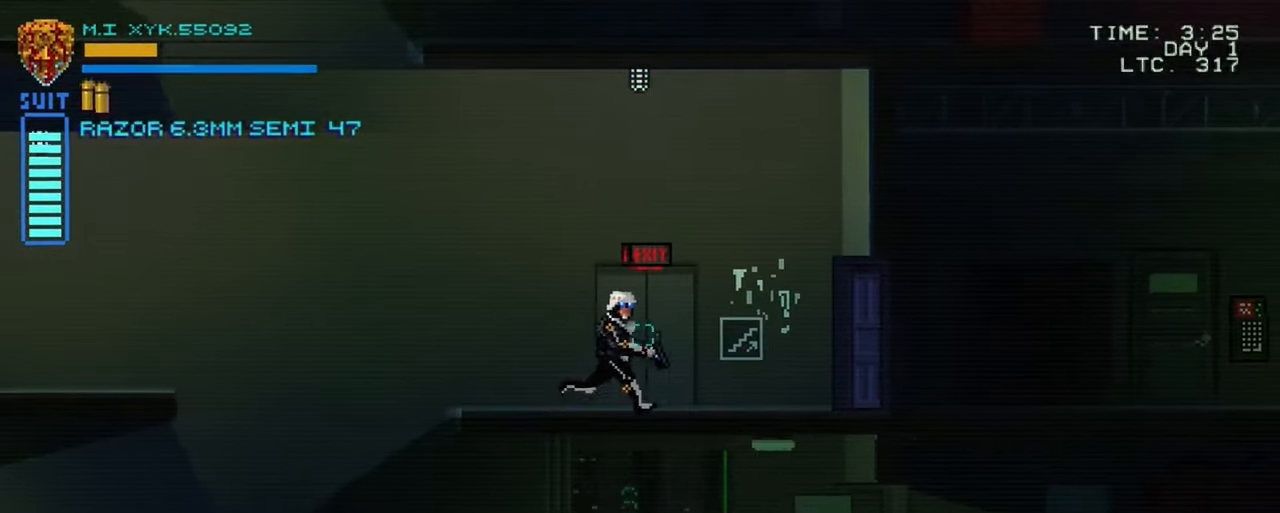
{"buttons": ["L1"], "left_stick": "center", "right_stick": "center", "events": [[217, "left_stick", "center"], [283, "L1", "down"]]}
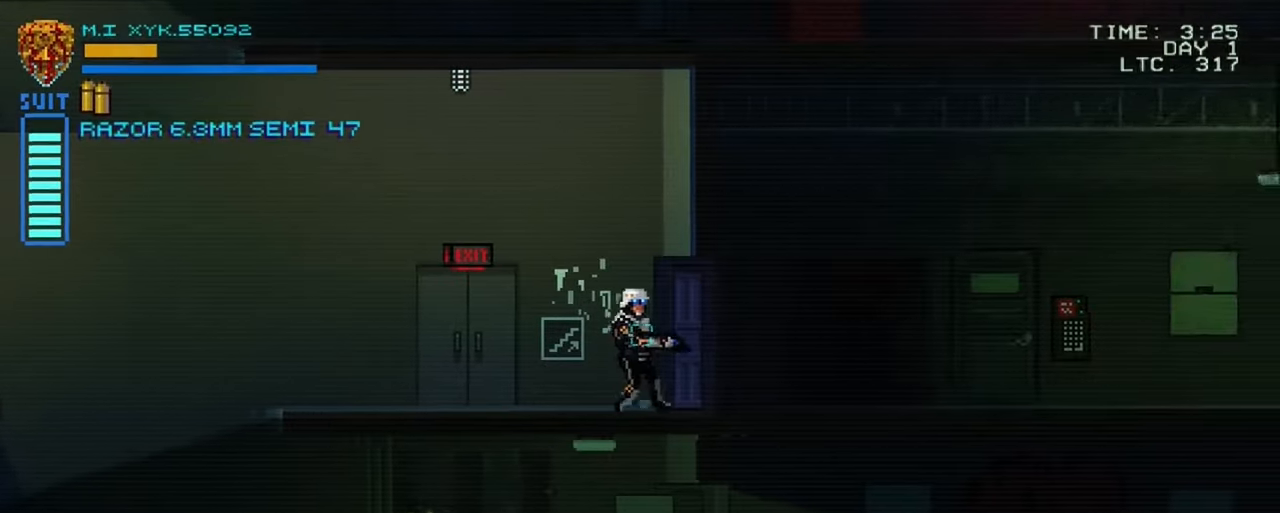
{"buttons": [], "left_stick": "right", "right_stick": "center", "events": [[33, "L1", "up"], [400, "left_stick", "right"]]}
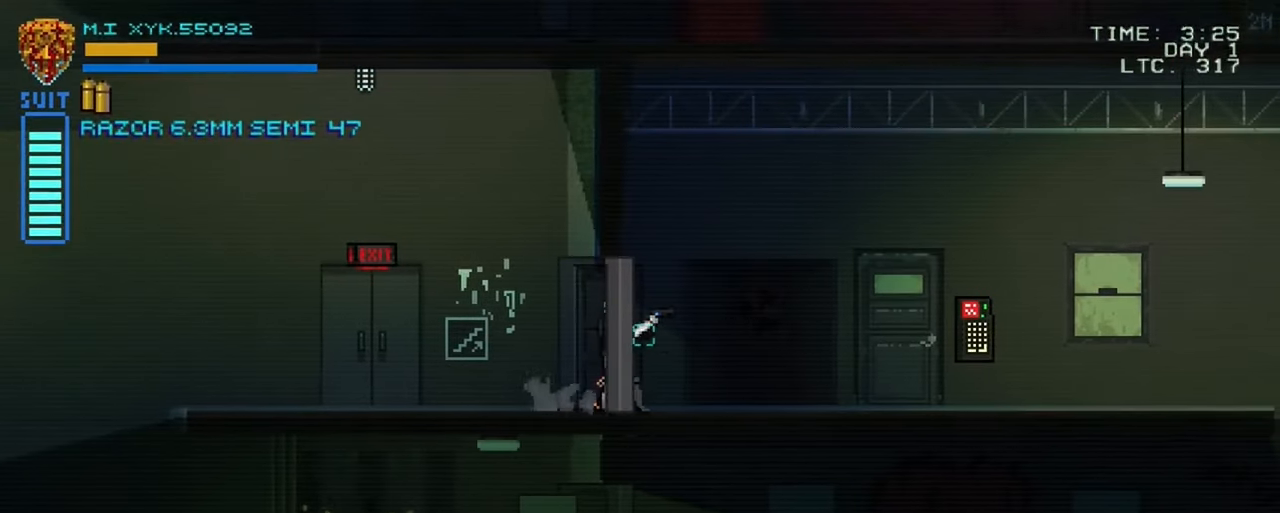
{"buttons": [], "left_stick": "right", "right_stick": "center", "events": []}
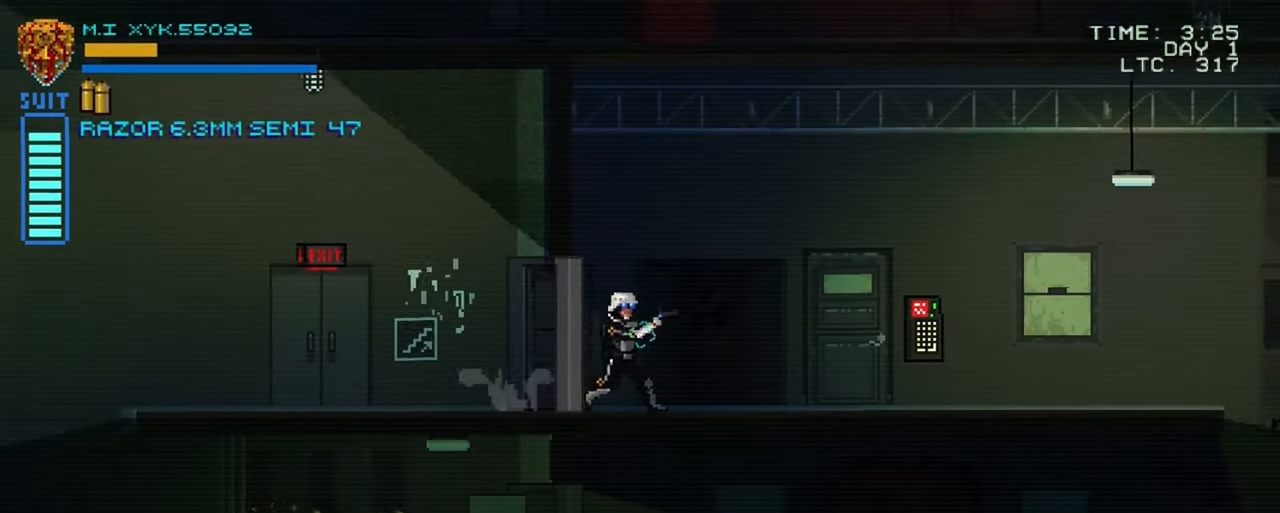
{"buttons": [], "left_stick": "right", "right_stick": "center", "events": []}
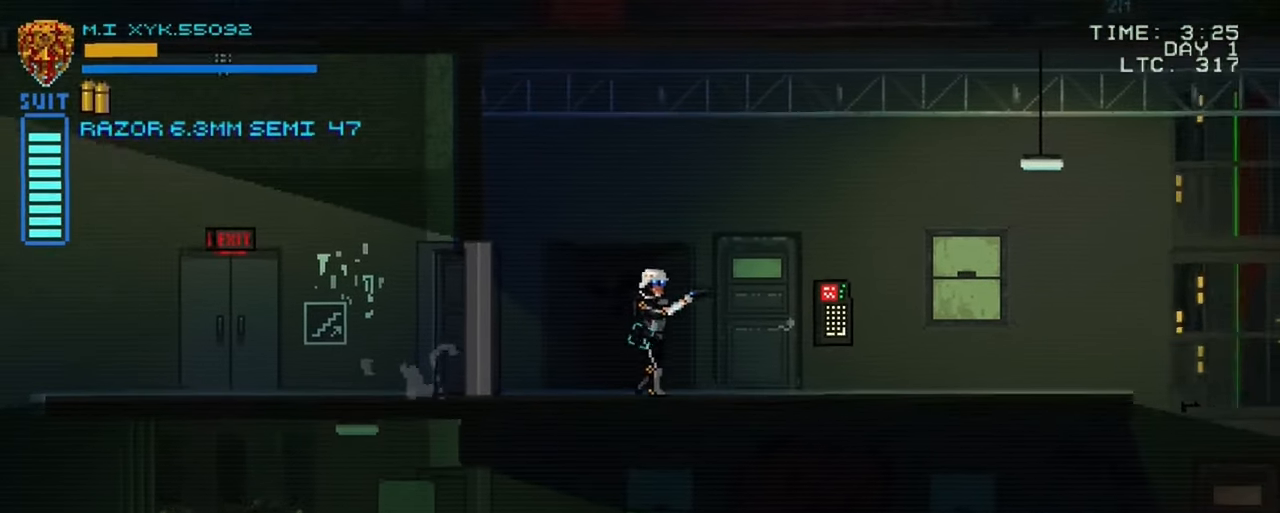
{"buttons": [], "left_stick": "right", "right_stick": "center", "events": []}
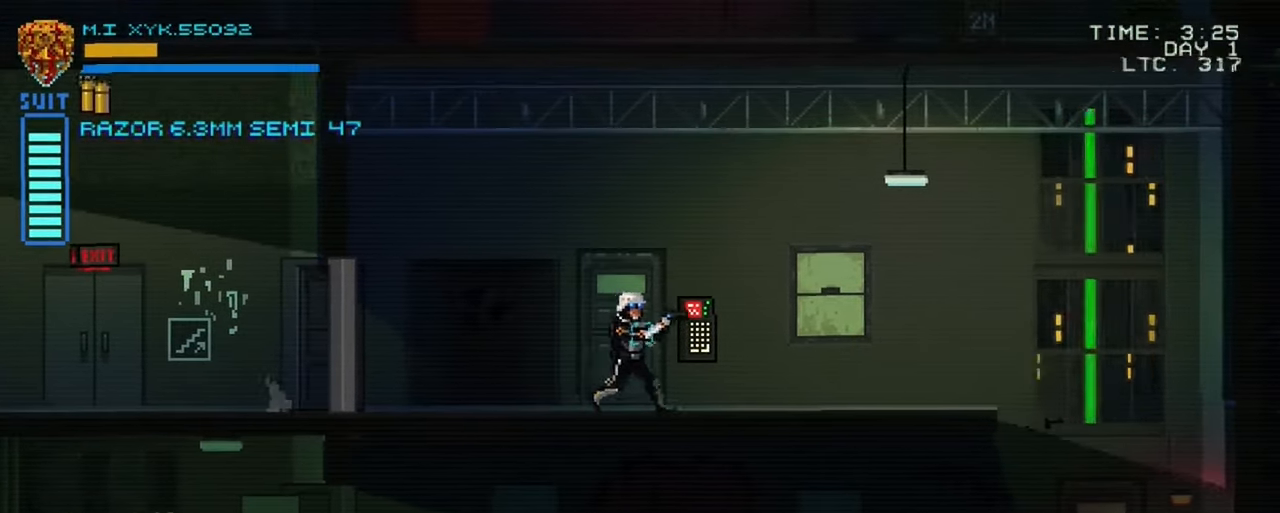
{"buttons": ["X"], "left_stick": "center", "right_stick": "center", "events": [[300, "left_stick", "center"], [333, "X", "down"]]}
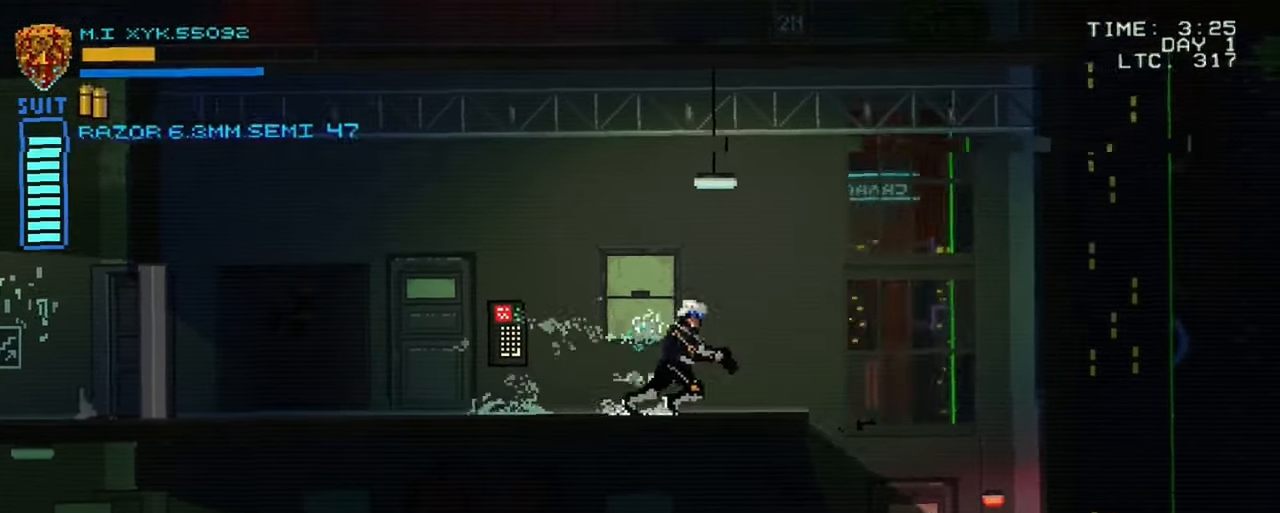
{"buttons": ["X"], "left_stick": "left", "right_stick": "center", "events": [[100, "X", "up"], [200, "left_stick", "left"], [433, "X", "down"]]}
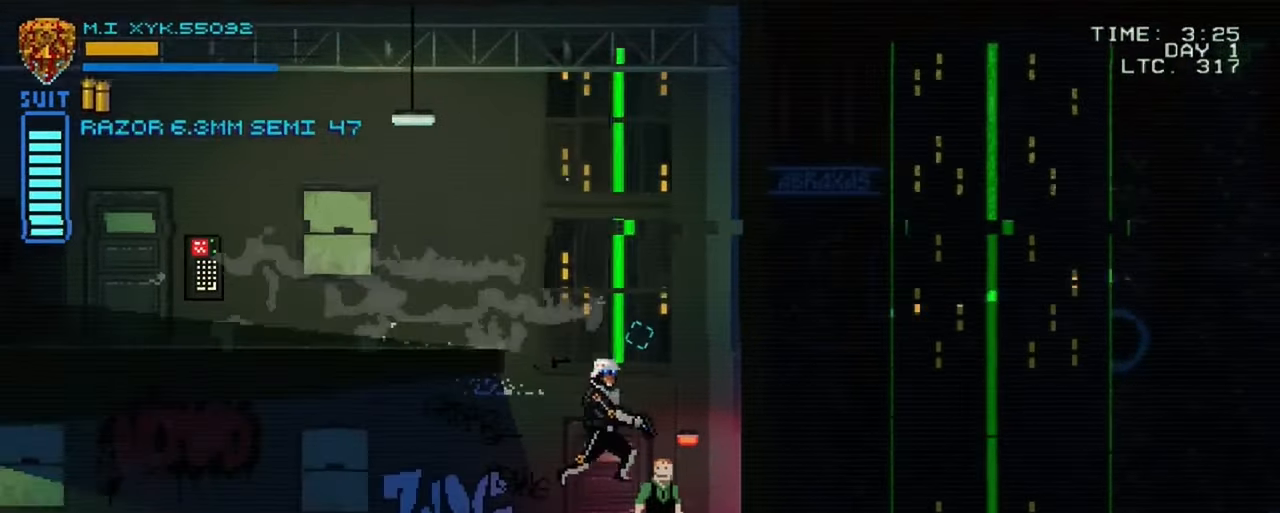
{"buttons": [], "left_stick": "left", "right_stick": "center", "events": [[217, "X", "up"], [233, "left_stick", "center"], [483, "left_stick", "left"]]}
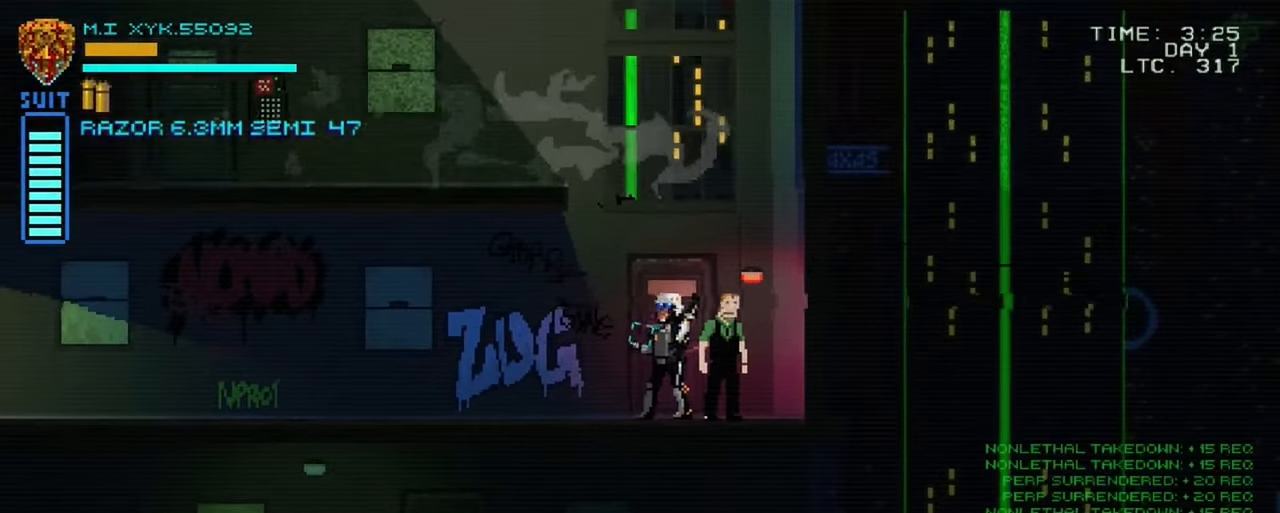
{"buttons": [], "left_stick": "left", "right_stick": "center", "events": []}
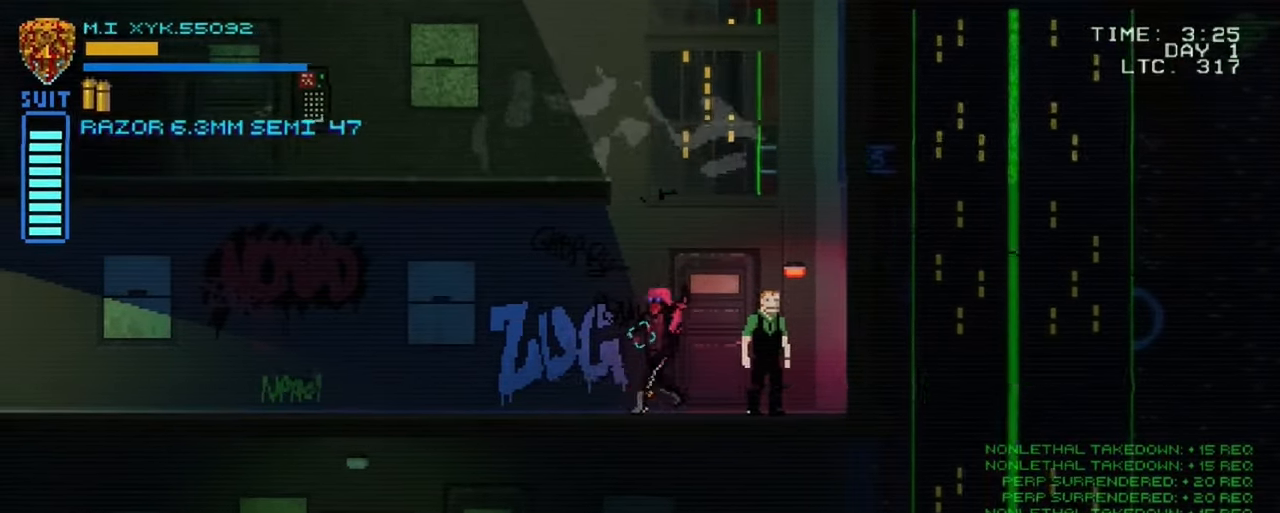
{"buttons": [], "left_stick": "left", "right_stick": "center", "events": []}
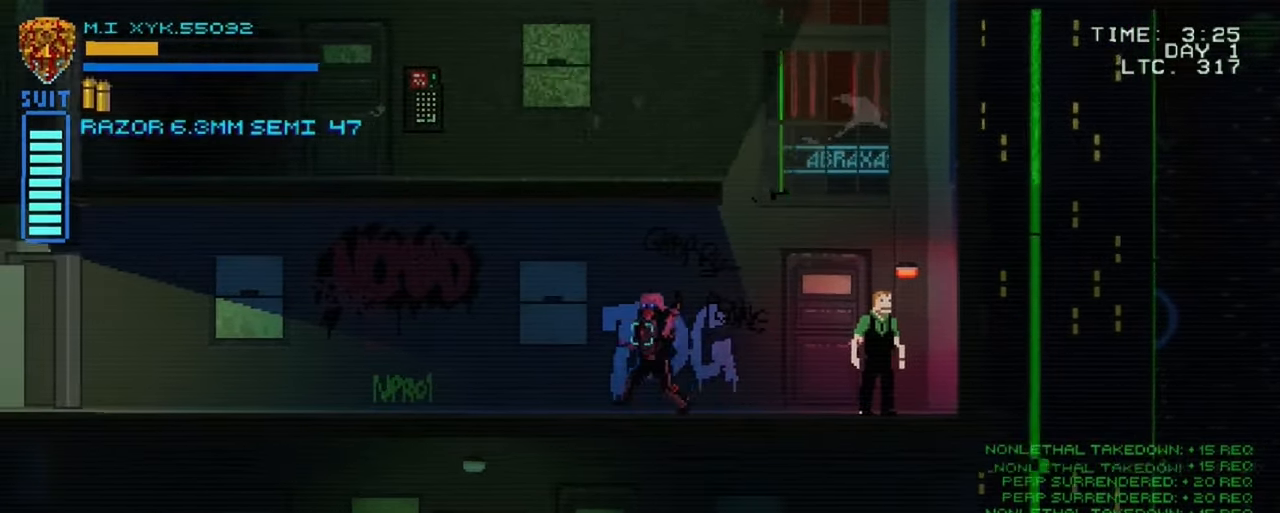
{"buttons": [], "left_stick": "left", "right_stick": "center", "events": []}
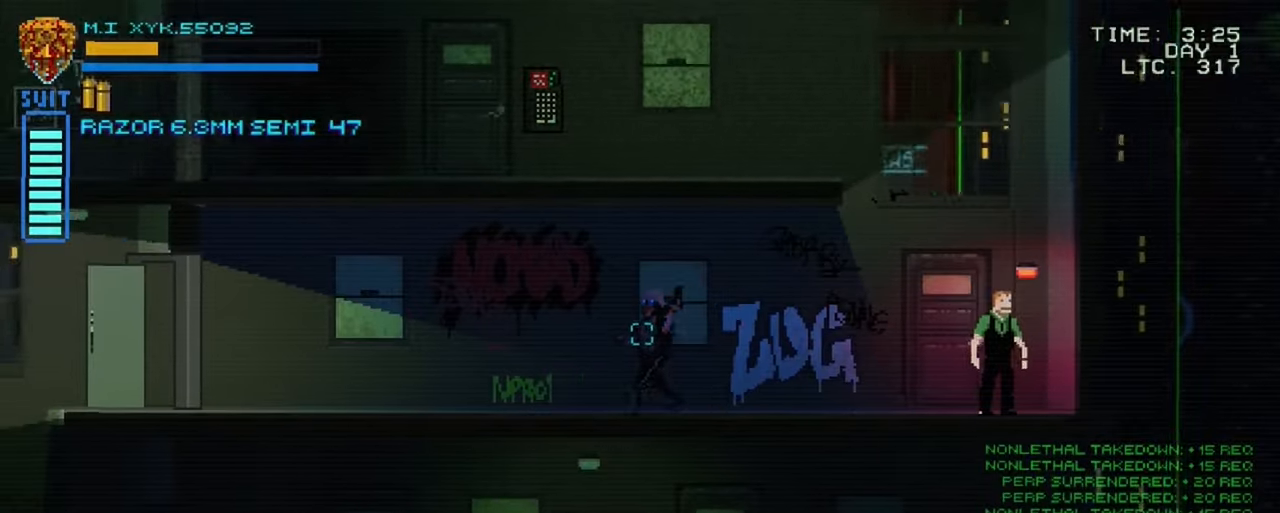
{"buttons": [], "left_stick": "right", "right_stick": "center", "events": [[267, "left_stick", "right"]]}
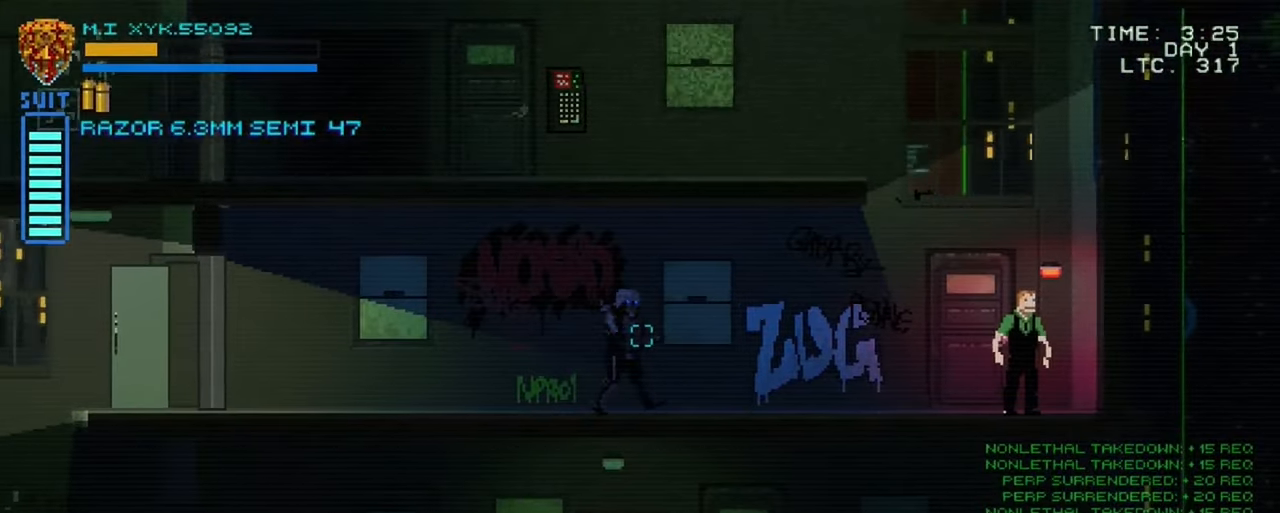
{"buttons": [], "left_stick": "right", "right_stick": "center", "events": []}
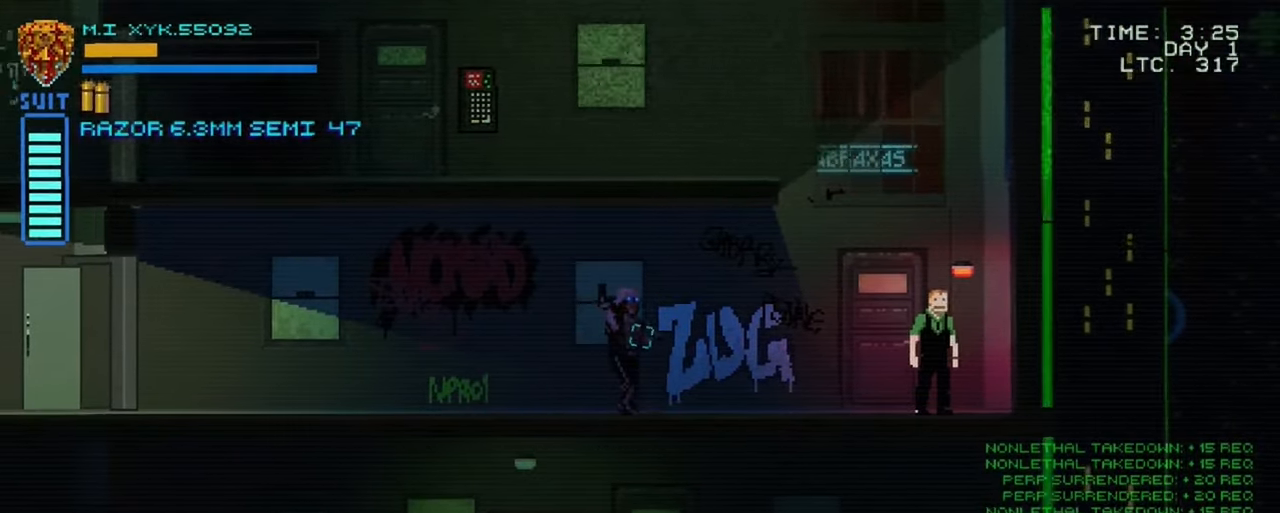
{"buttons": [], "left_stick": "right", "right_stick": "center", "events": []}
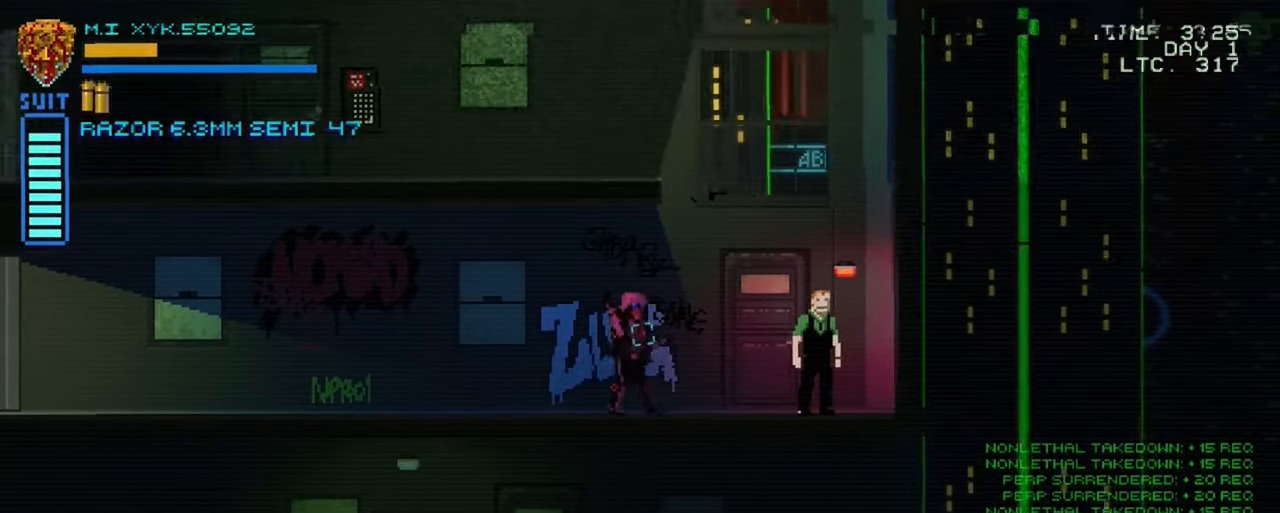
{"buttons": [], "left_stick": "center", "right_stick": "center", "events": [[367, "left_stick", "center"]]}
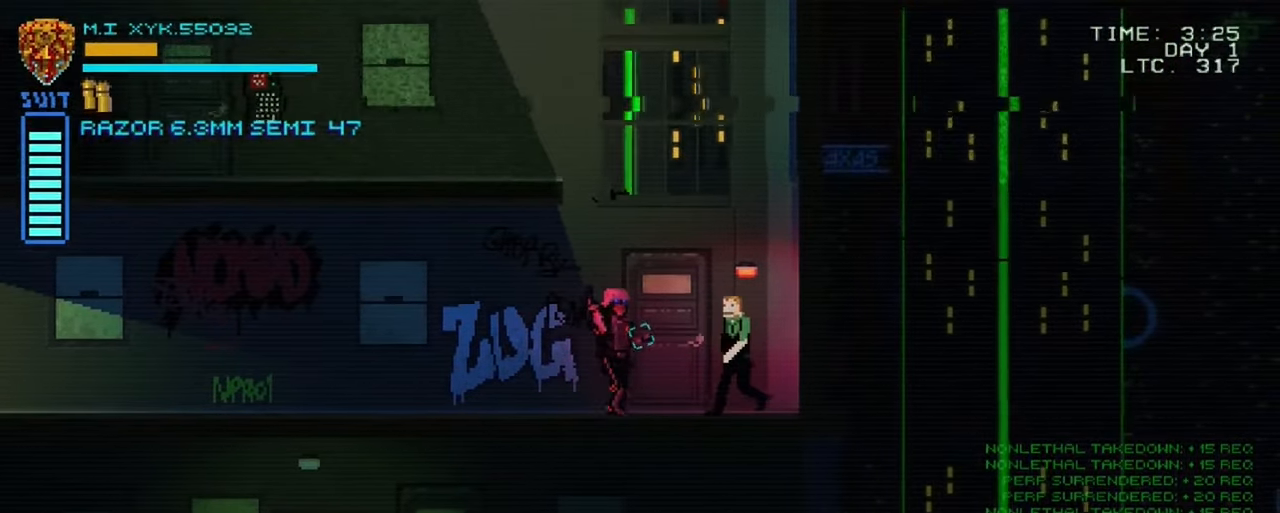
{"buttons": [], "left_stick": "up-left", "right_stick": "center", "events": [[150, "left_stick", "up"], [350, "left_stick", "up-left"]]}
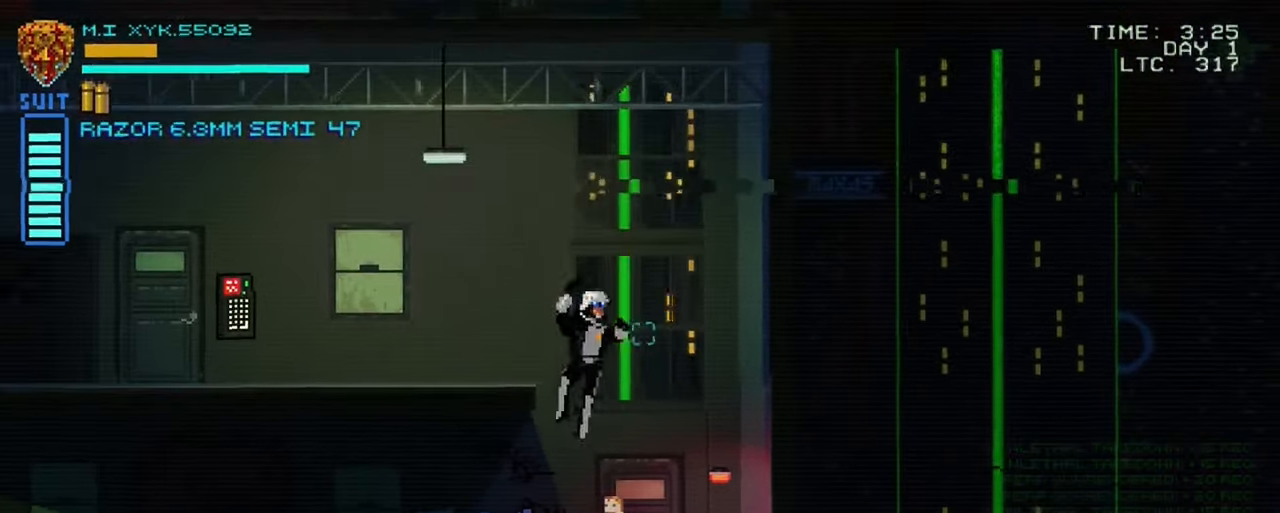
{"buttons": [], "left_stick": "up-right", "right_stick": "center", "events": [[484, "left_stick", "up-right"]]}
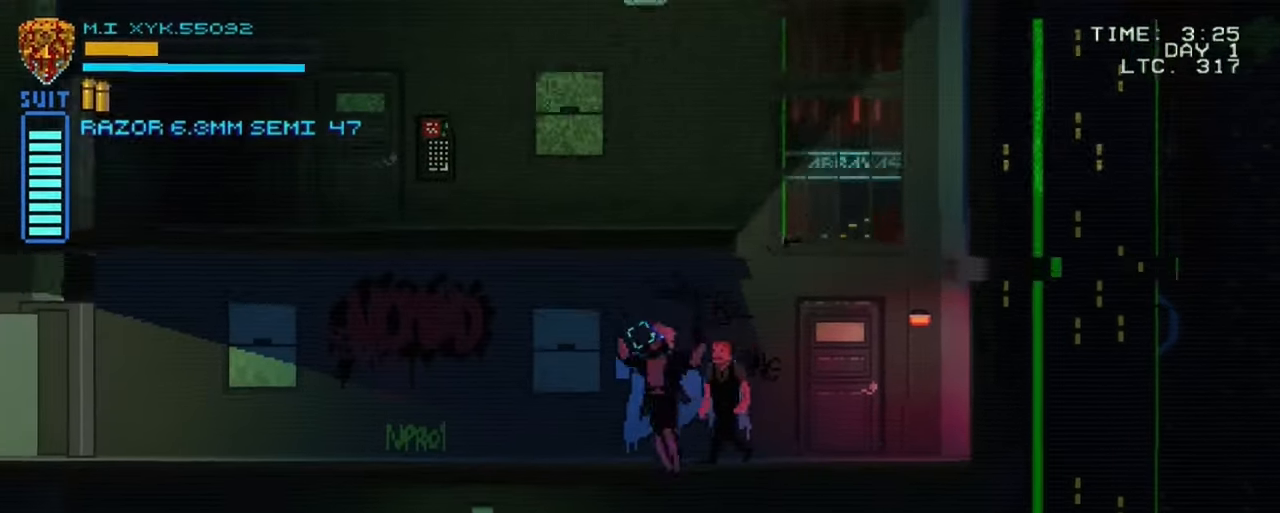
{"buttons": [], "left_stick": "right", "right_stick": "center", "events": [[117, "left_stick", "right"]]}
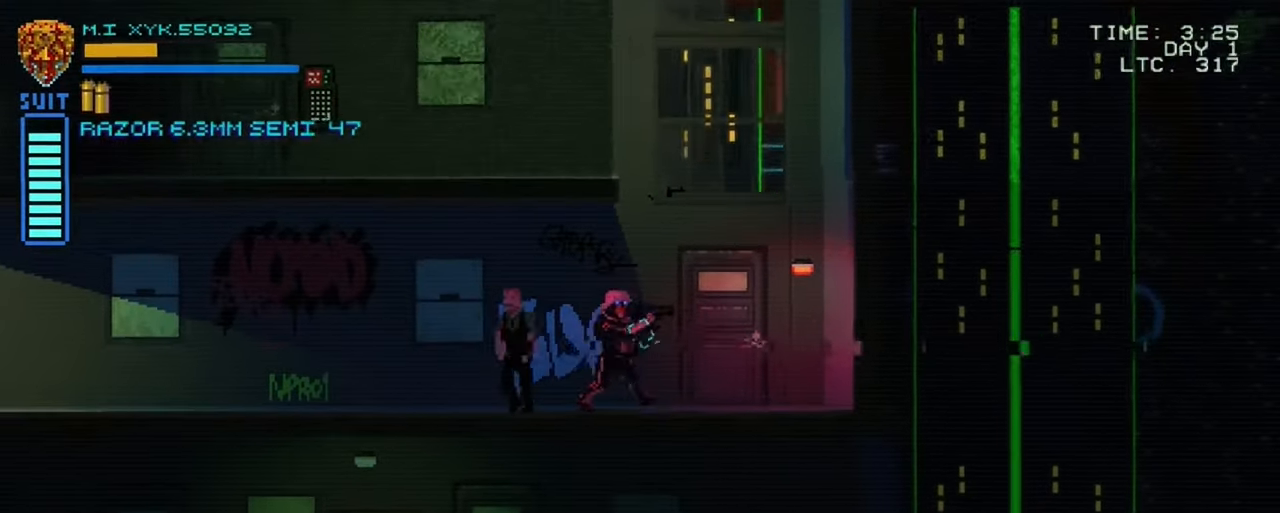
{"buttons": [], "left_stick": "up-left", "right_stick": "center", "events": [[217, "left_stick", "up-left"]]}
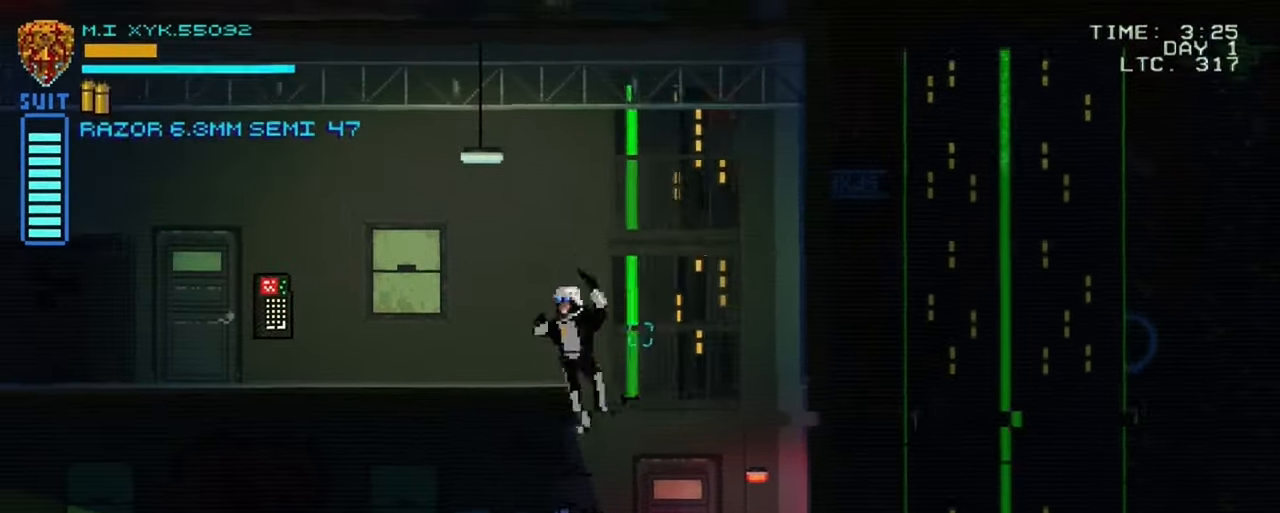
{"buttons": [], "left_stick": "up-left", "right_stick": "center", "events": []}
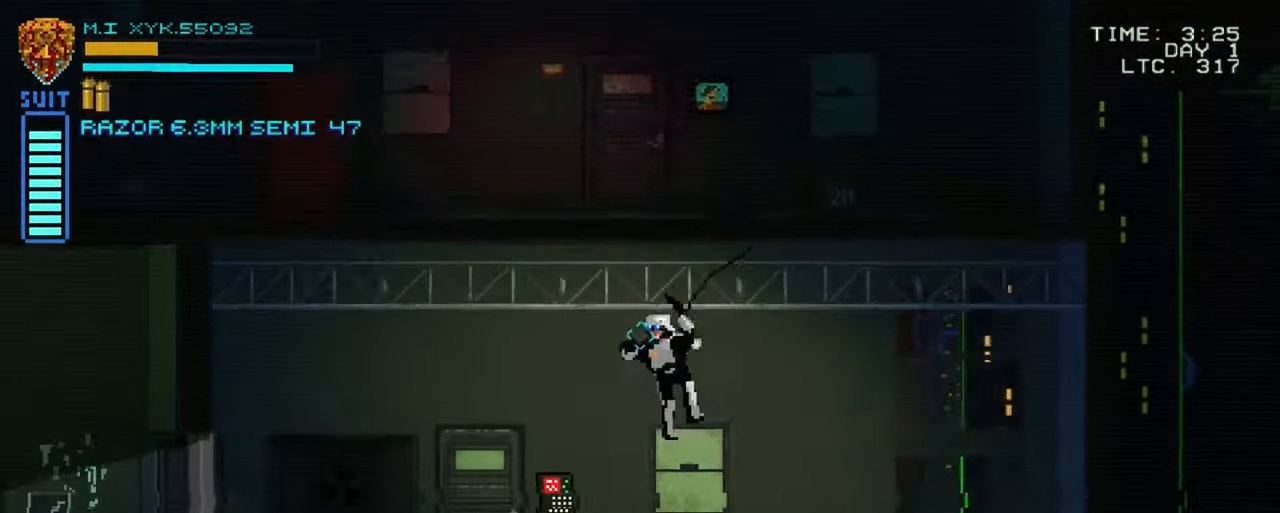
{"buttons": [], "left_stick": "left", "right_stick": "center", "events": [[200, "left_stick", "center"], [466, "left_stick", "left"]]}
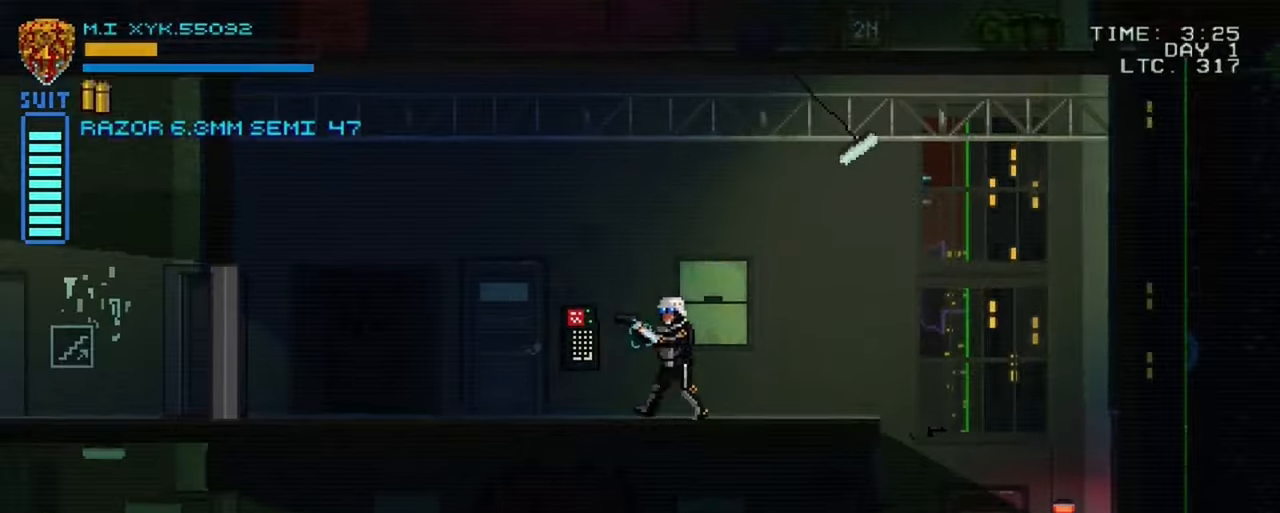
{"buttons": [], "left_stick": "up-left", "right_stick": "center", "events": [[16, "left_stick", "up-left"]]}
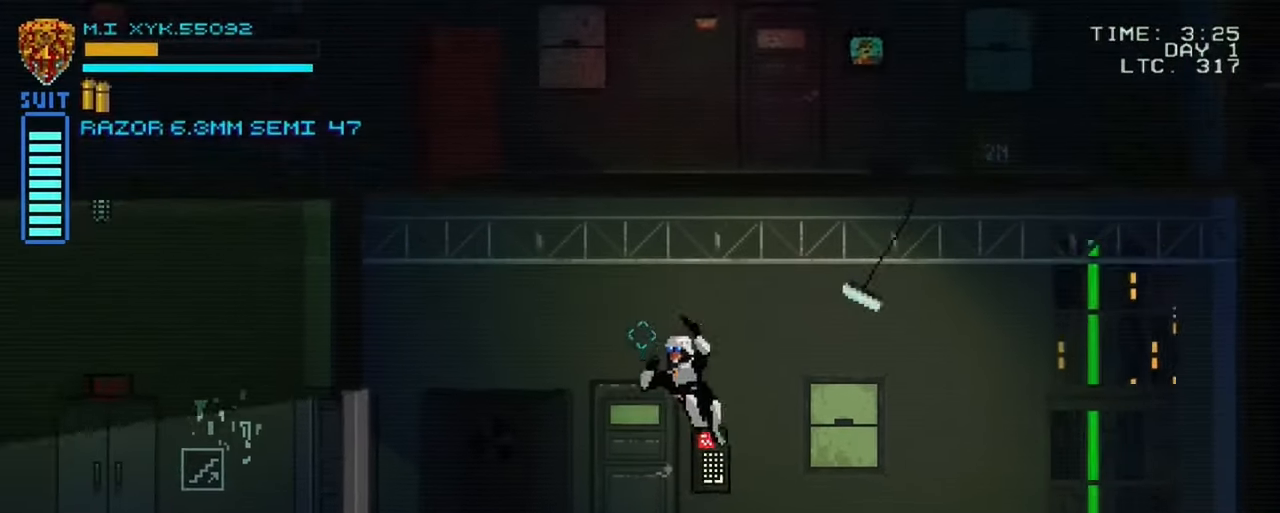
{"buttons": [], "left_stick": "left", "right_stick": "center", "events": [[166, "left_stick", "left"]]}
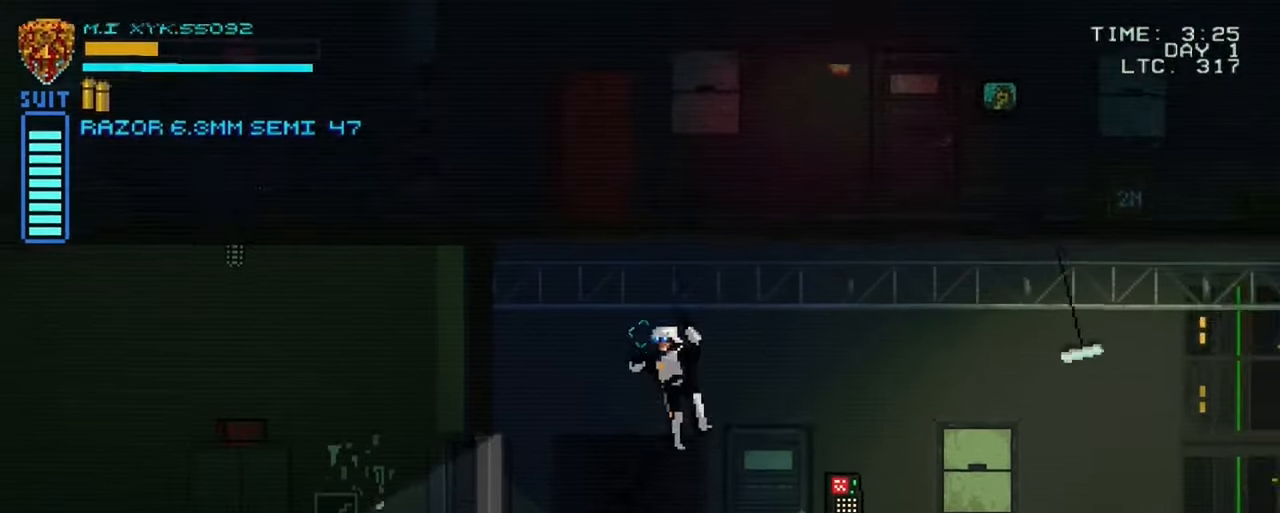
{"buttons": [], "left_stick": "left", "right_stick": "center", "events": [[200, "left_stick", "center"], [433, "left_stick", "left"]]}